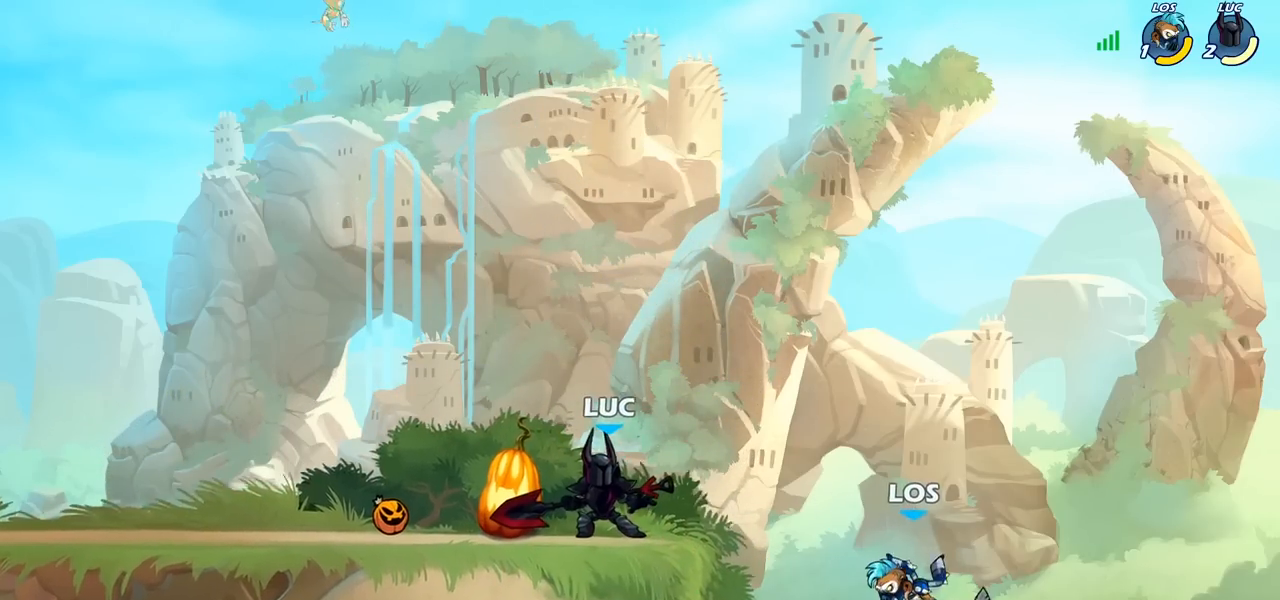
Gameplay with a controller (PlayStation layout); each line is a JSON object with the inputs held at the frame after it. "events" lists button and stick changes between this image and that frame as [ms after this image, input, new state], when the widget could be followed in between.
{"buttons": ["CIRCLE"], "left_stick": "down-left", "right_stick": "center", "events": [[183, "left_stick", "right"], [250, "R2", "down"], [267, "CIRCLE", "down"], [283, "left_stick", "down-left"], [300, "R2", "up"]]}
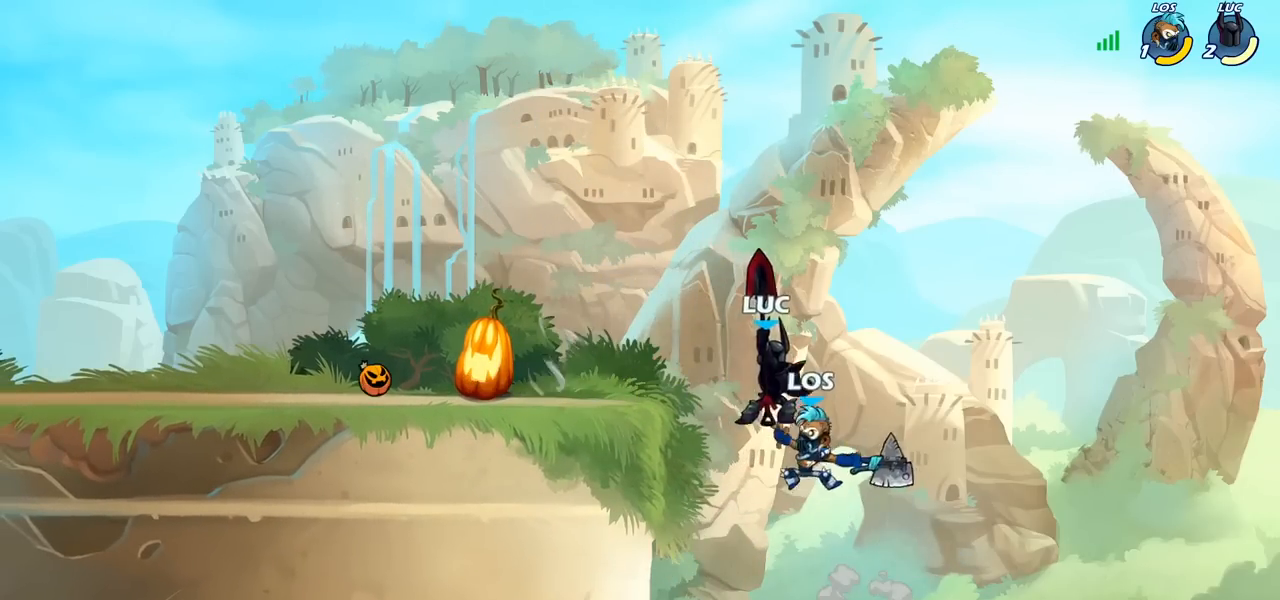
{"buttons": [], "left_stick": "center", "right_stick": "center", "events": [[50, "CIRCLE", "up"], [100, "left_stick", "center"]]}
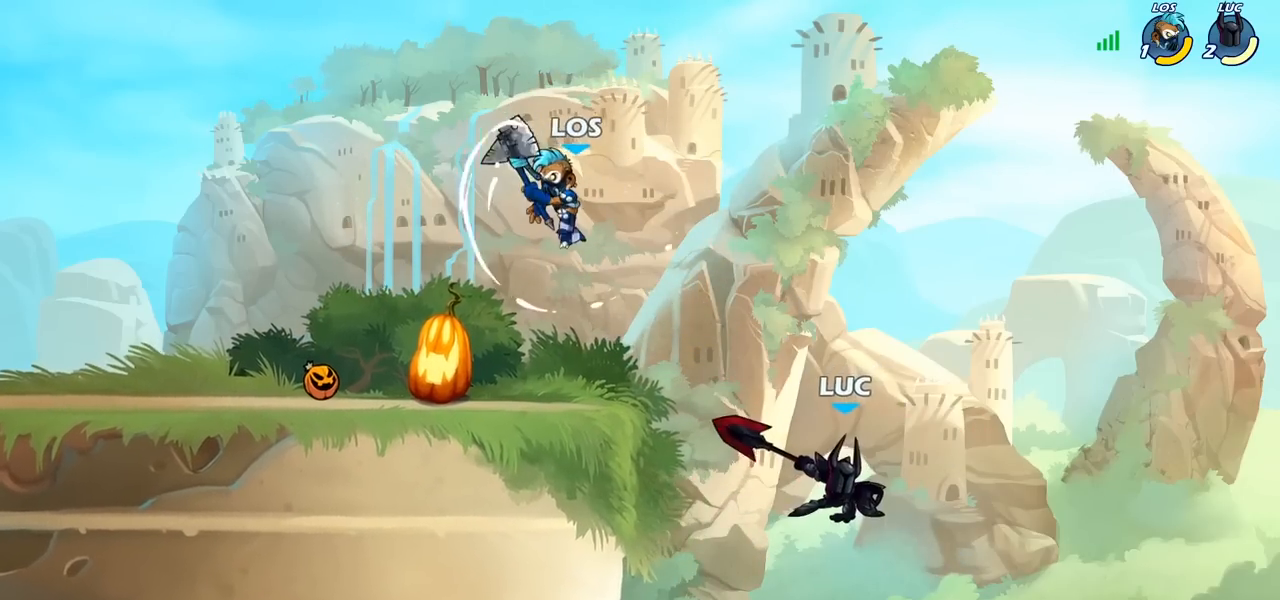
{"buttons": ["CROSS"], "left_stick": "up", "right_stick": "center", "events": [[167, "left_stick", "left"], [417, "CROSS", "down"], [500, "left_stick", "up"]]}
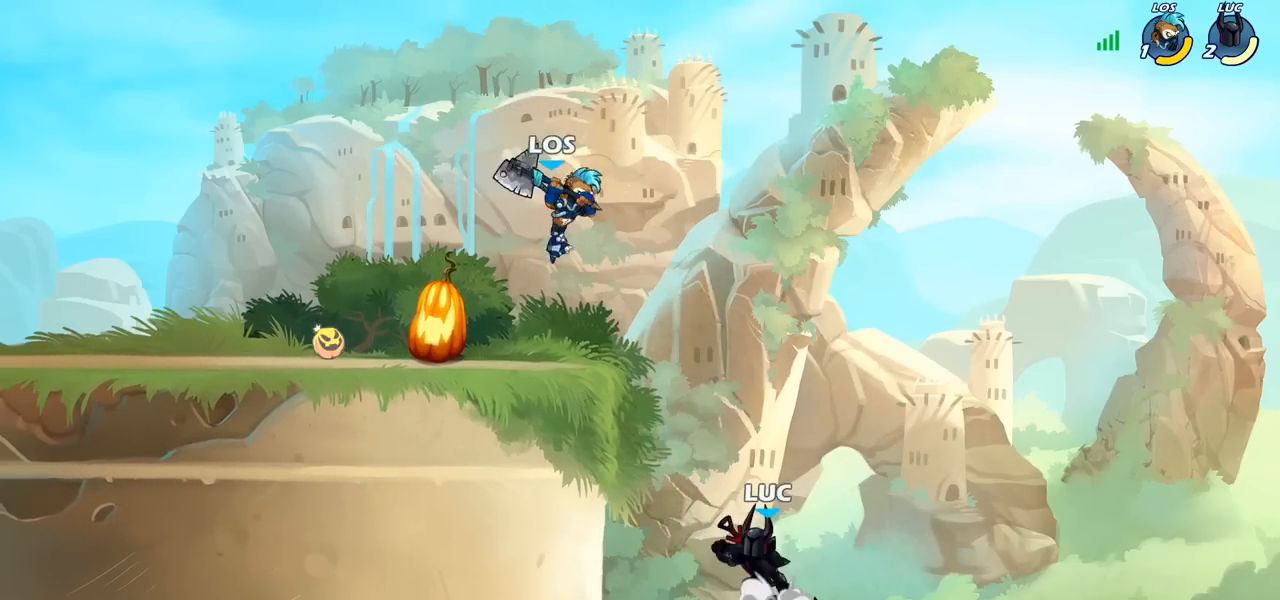
{"buttons": [], "left_stick": "center", "right_stick": "center", "events": [[33, "CROSS", "up"], [33, "left_stick", "center"], [217, "R2", "down"], [283, "CIRCLE", "down"], [350, "R2", "up"], [367, "CIRCLE", "up"]]}
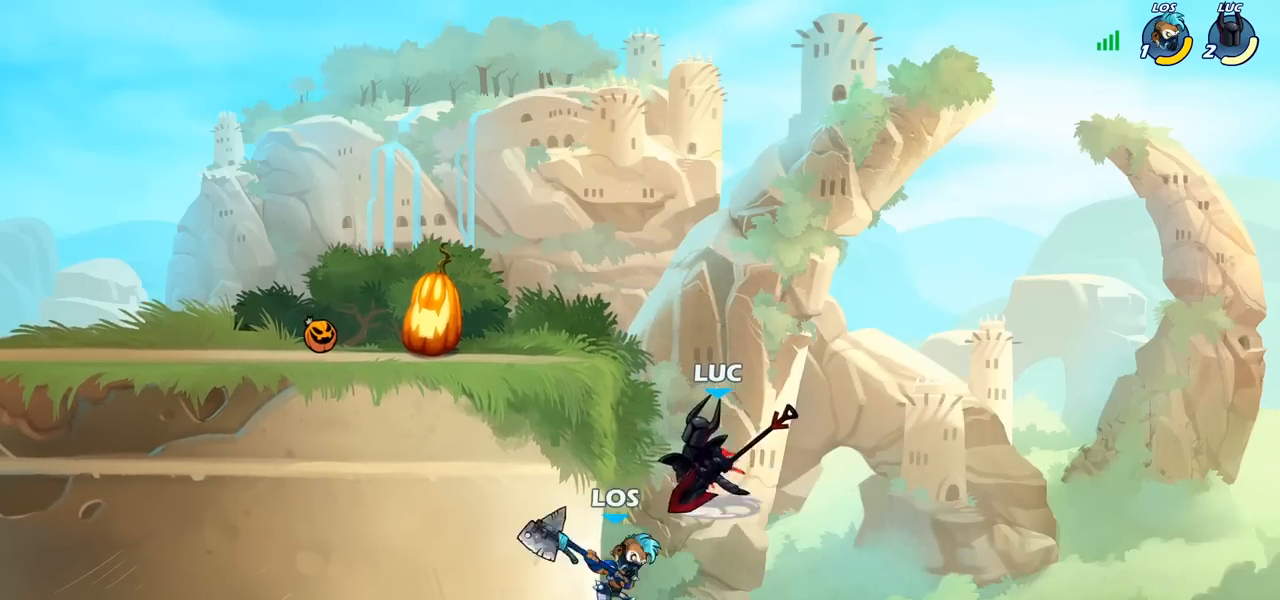
{"buttons": [], "left_stick": "right", "right_stick": "center", "events": [[250, "left_stick", "right"]]}
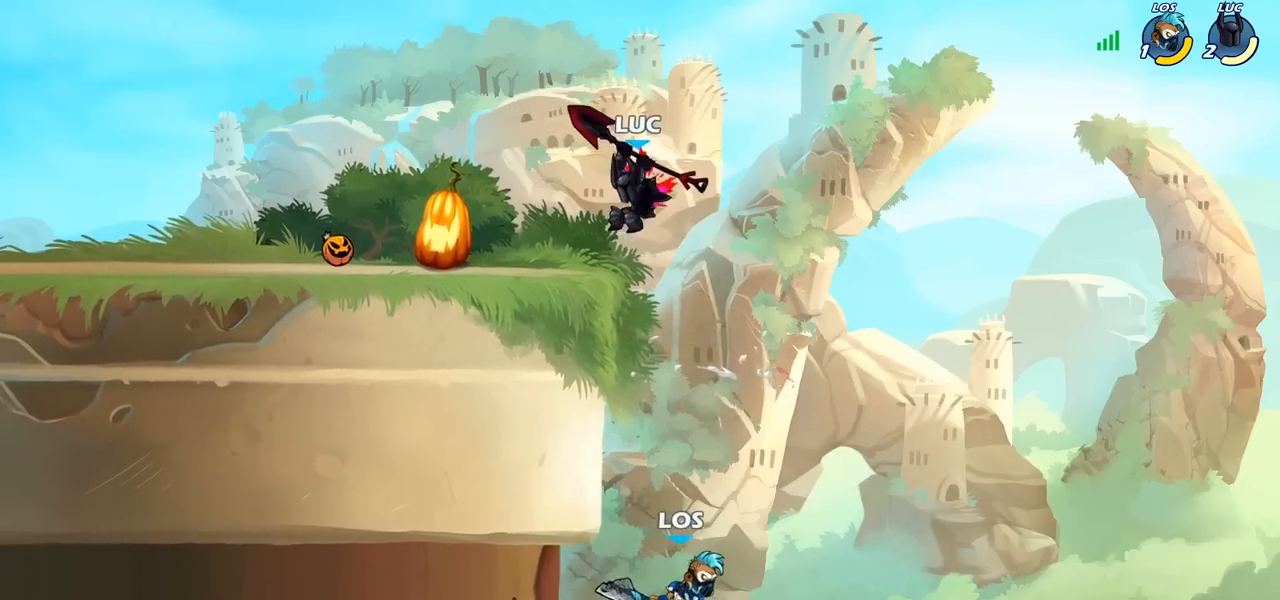
{"buttons": [], "left_stick": "down", "right_stick": "center", "events": [[100, "left_stick", "center"], [367, "left_stick", "down"]]}
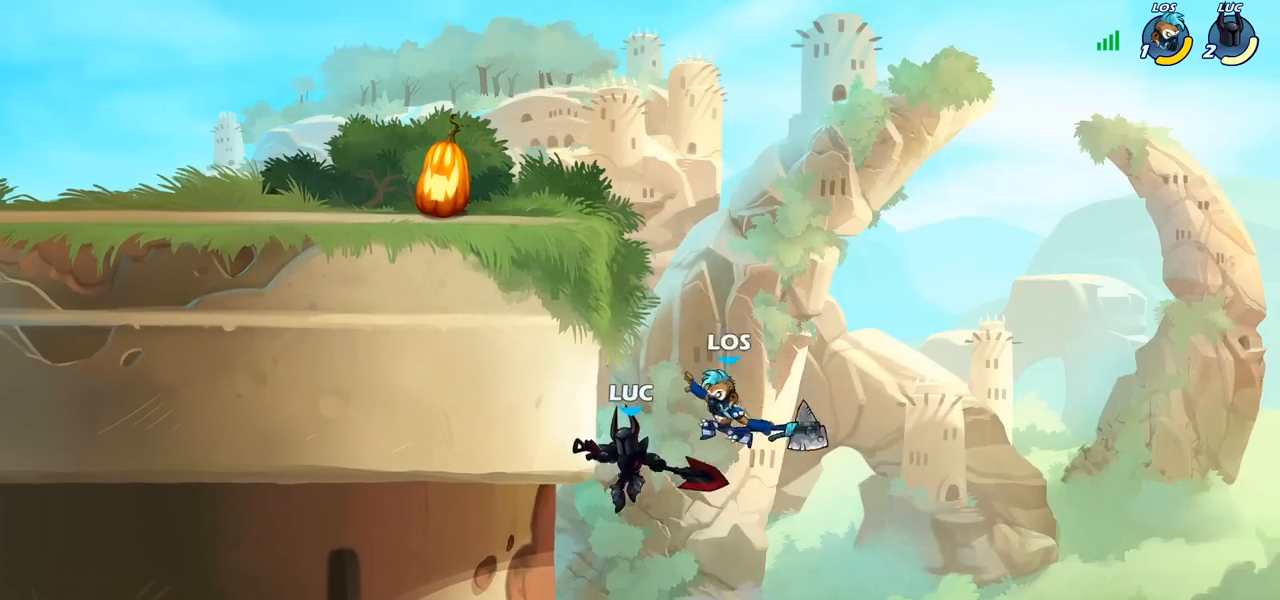
{"buttons": ["CIRCLE"], "left_stick": "center", "right_stick": "center", "events": [[117, "left_stick", "center"], [133, "CROSS", "down"], [217, "CIRCLE", "down"], [233, "CROSS", "up"]]}
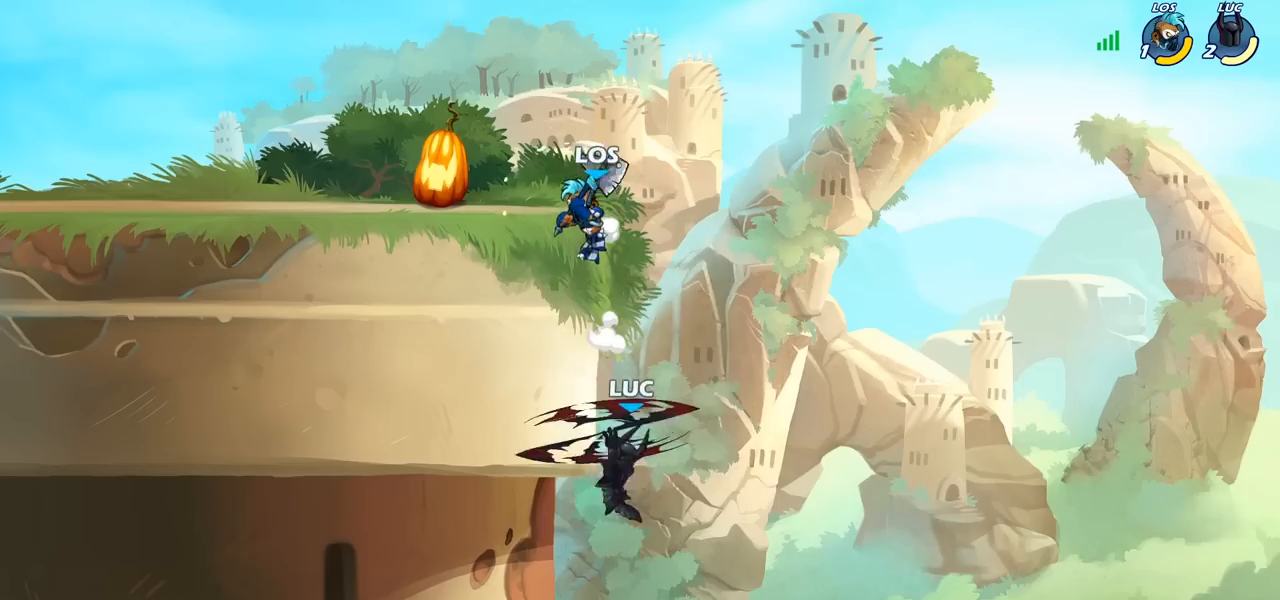
{"buttons": [], "left_stick": "right", "right_stick": "center", "events": [[83, "left_stick", "right"], [350, "CIRCLE", "up"]]}
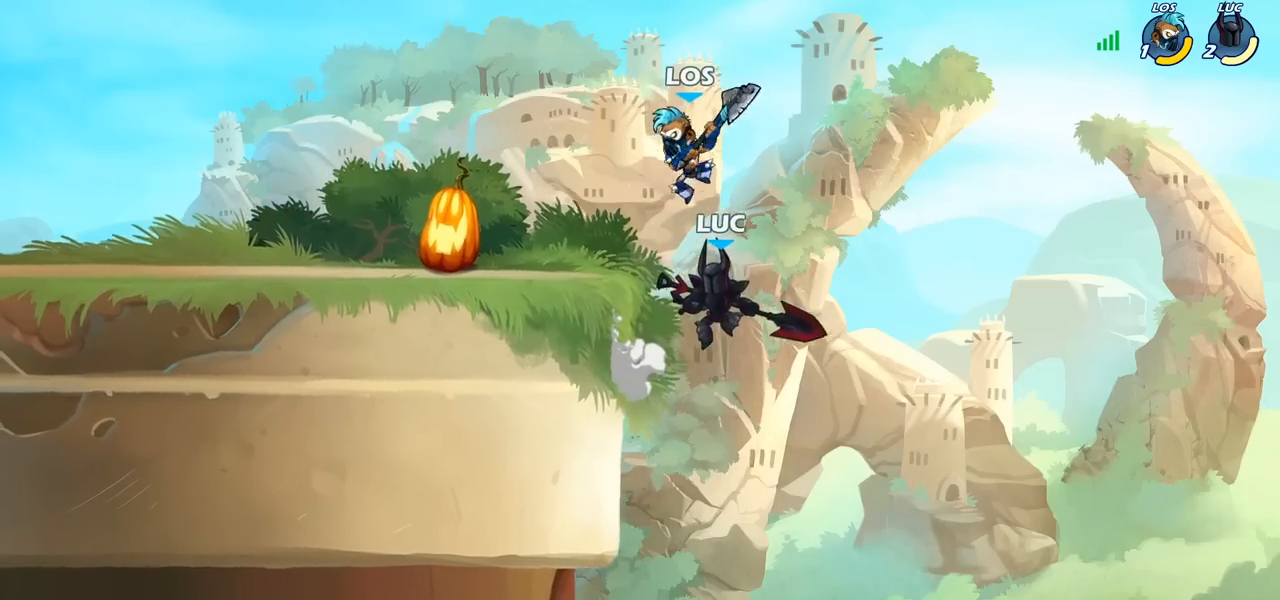
{"buttons": ["CROSS"], "left_stick": "left", "right_stick": "center", "events": [[167, "left_stick", "left"], [350, "CROSS", "down"]]}
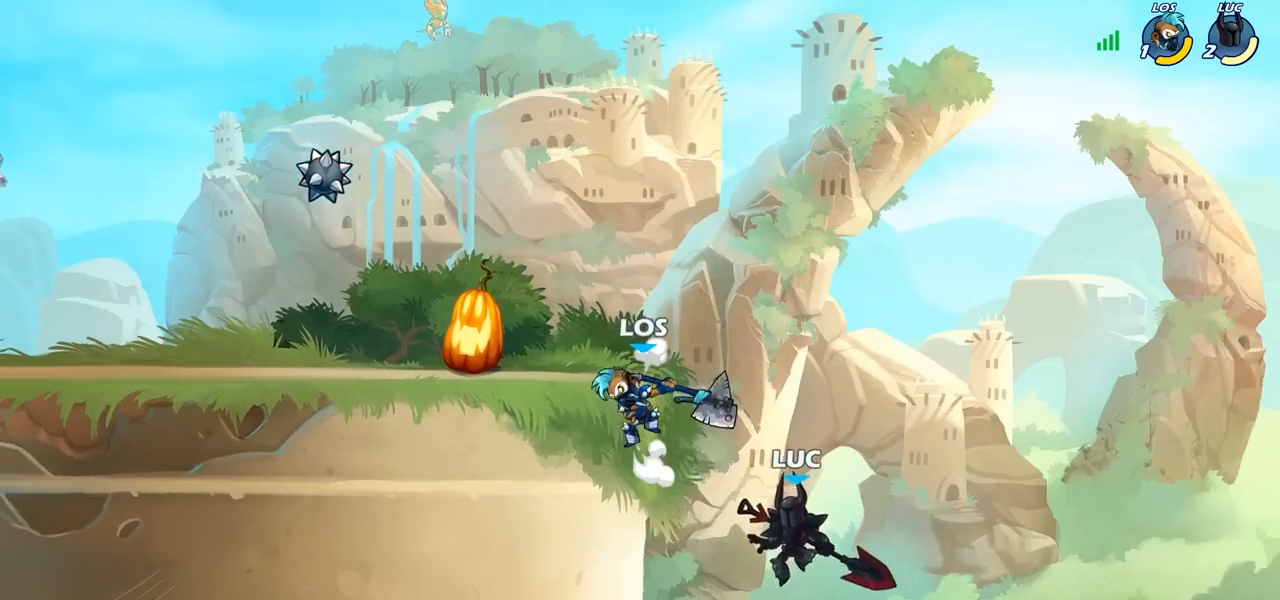
{"buttons": [], "left_stick": "up-right", "right_stick": "center", "events": [[17, "SQUARE", "down"], [33, "right_stick", "left"], [50, "CROSS", "up"], [83, "right_stick", "center"], [100, "SQUARE", "up"], [283, "left_stick", "up"], [383, "left_stick", "up-right"]]}
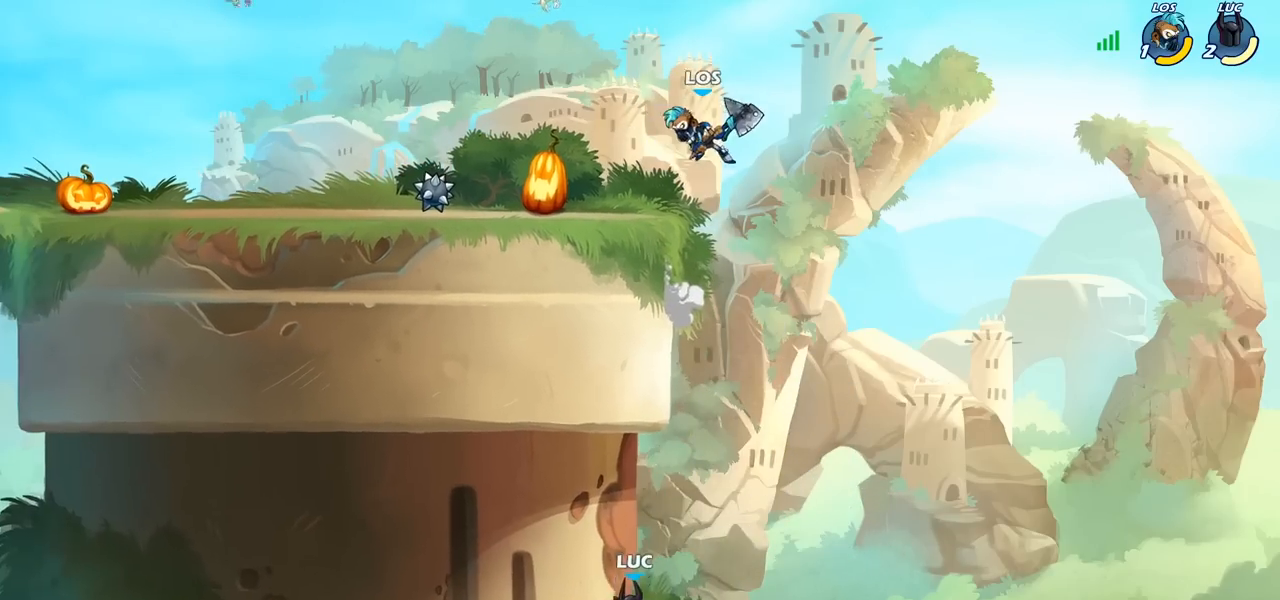
{"buttons": [], "left_stick": "up", "right_stick": "center", "events": [[50, "R2", "down"], [67, "R1", "down"], [83, "CROSS", "down"], [83, "left_stick", "up"], [117, "R1", "up"], [183, "CROSS", "up"], [217, "R2", "up"], [300, "R2", "down"], [450, "R2", "up"]]}
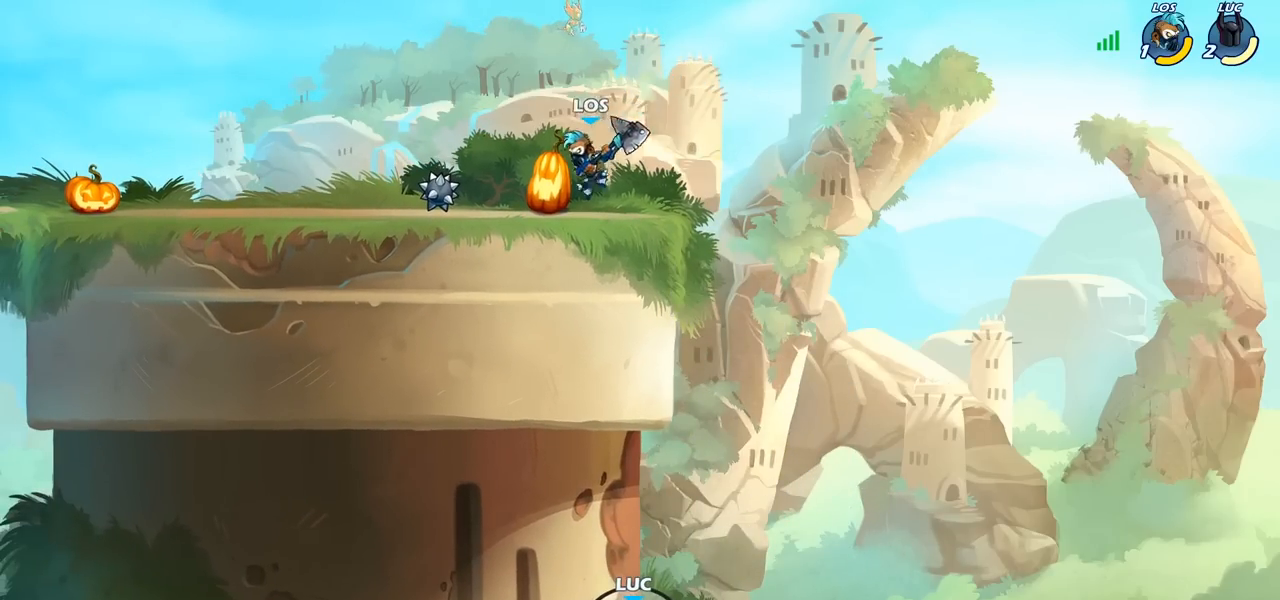
{"buttons": ["R2"], "left_stick": "up", "right_stick": "center", "events": [[33, "R2", "down"]]}
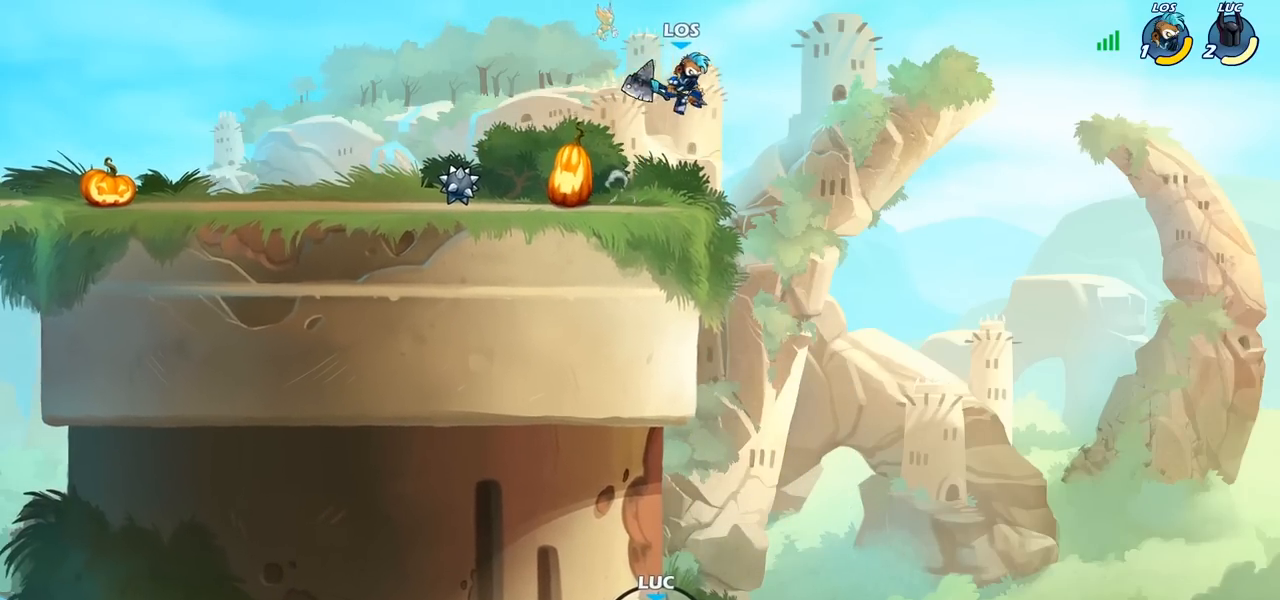
{"buttons": [], "left_stick": "center", "right_stick": "center", "events": [[50, "R2", "up"], [50, "left_stick", "center"]]}
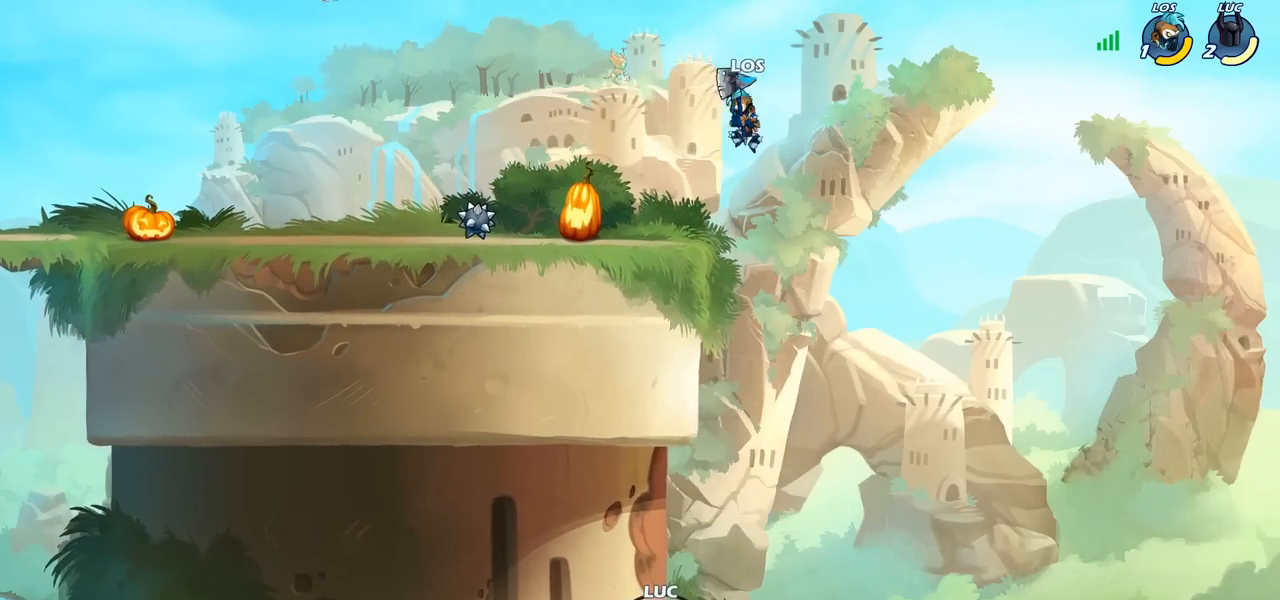
{"buttons": [], "left_stick": "center", "right_stick": "center", "events": []}
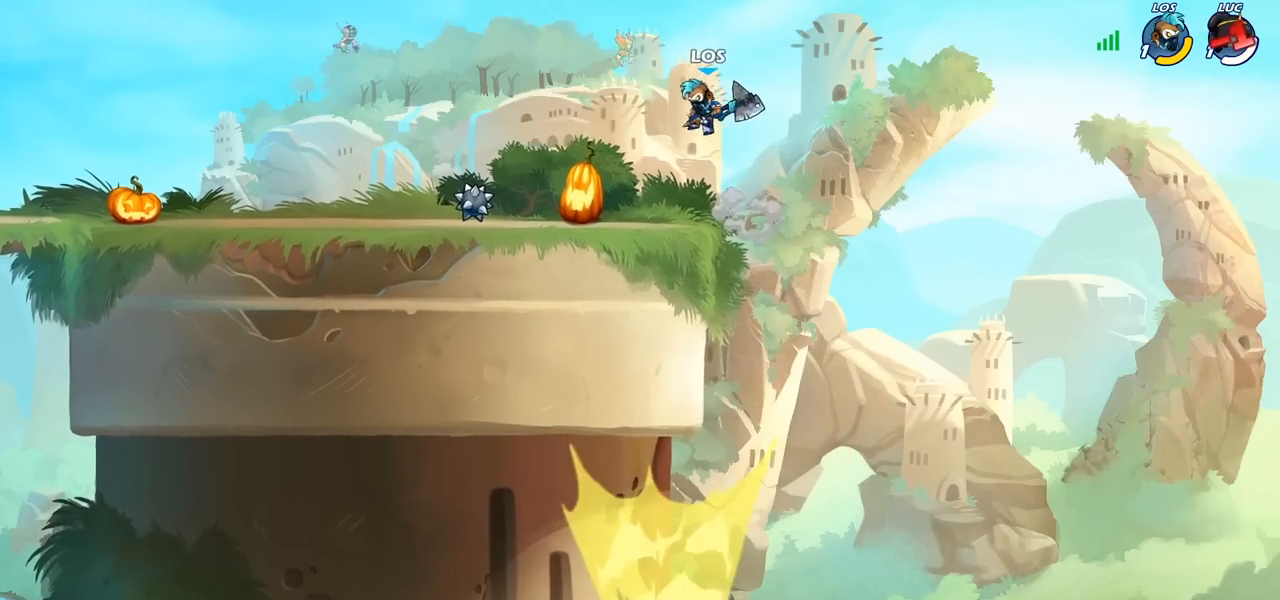
{"buttons": [], "left_stick": "center", "right_stick": "center", "events": []}
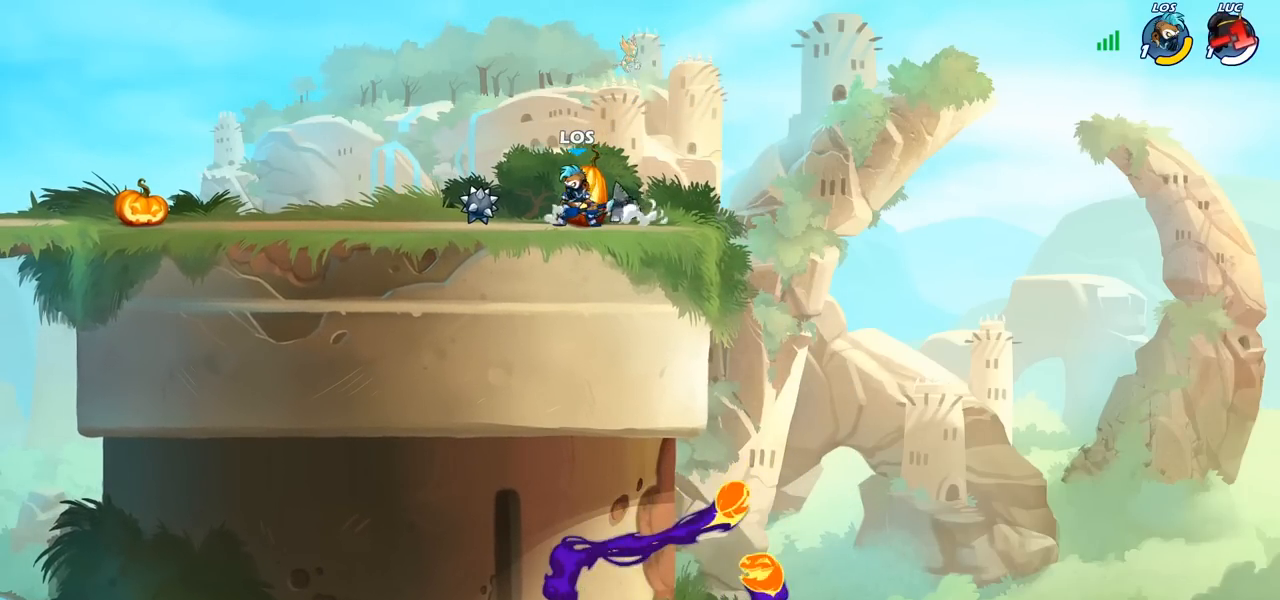
{"buttons": [], "left_stick": "center", "right_stick": "center", "events": []}
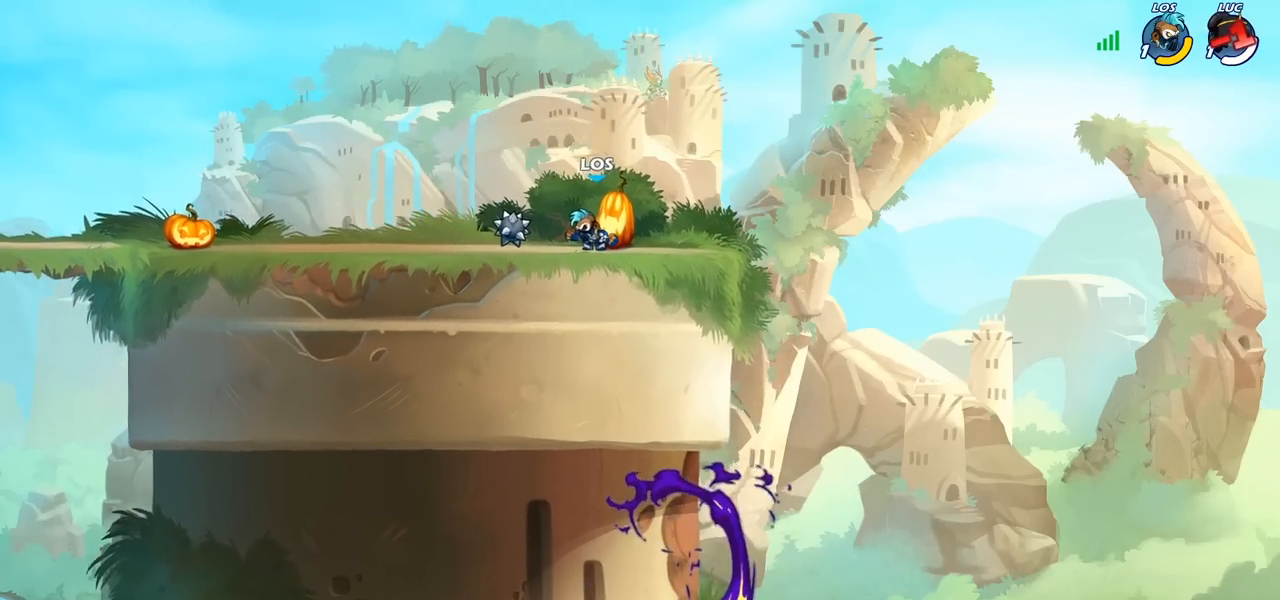
{"buttons": [], "left_stick": "center", "right_stick": "center", "events": []}
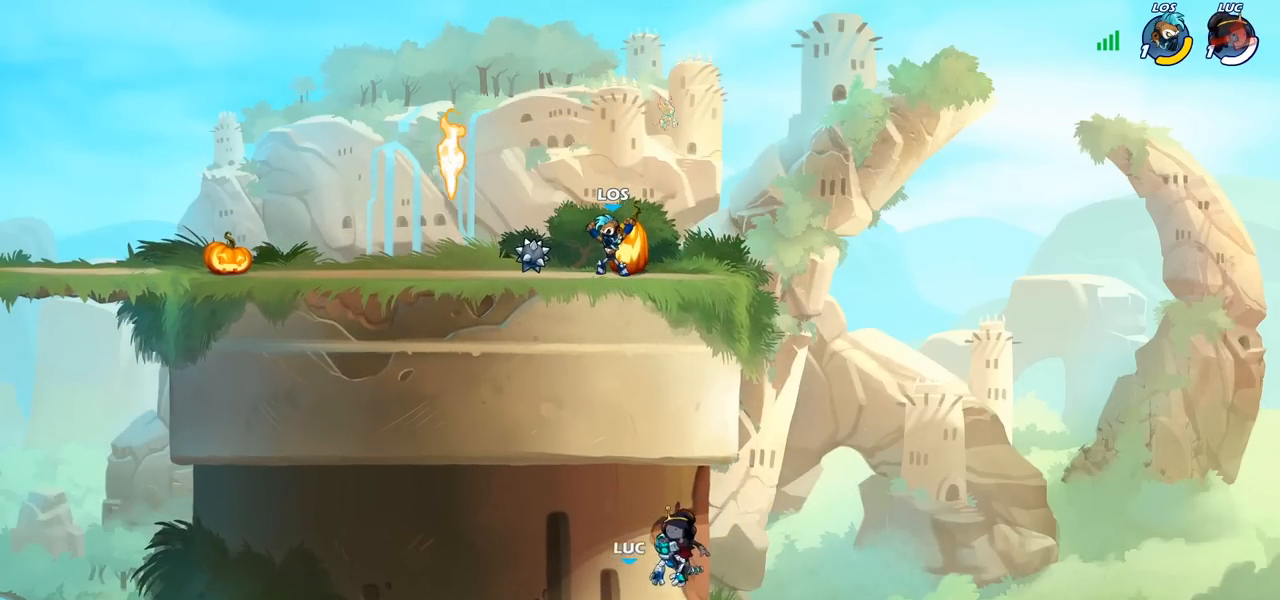
{"buttons": [], "left_stick": "center", "right_stick": "center", "events": []}
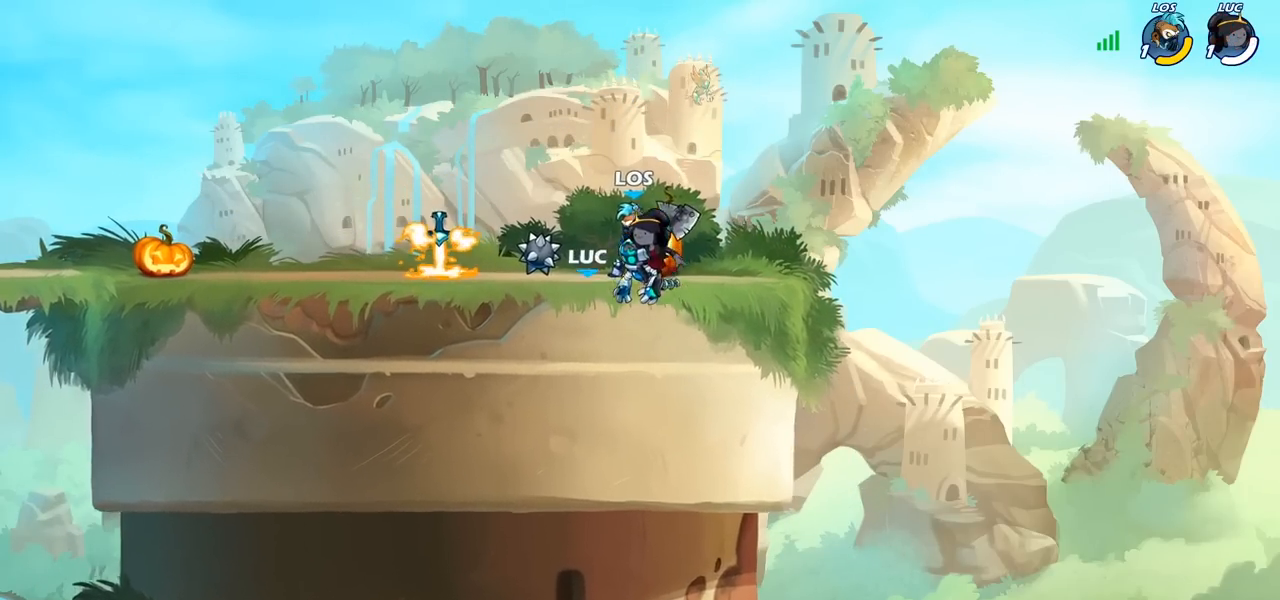
{"buttons": [], "left_stick": "center", "right_stick": "center", "events": []}
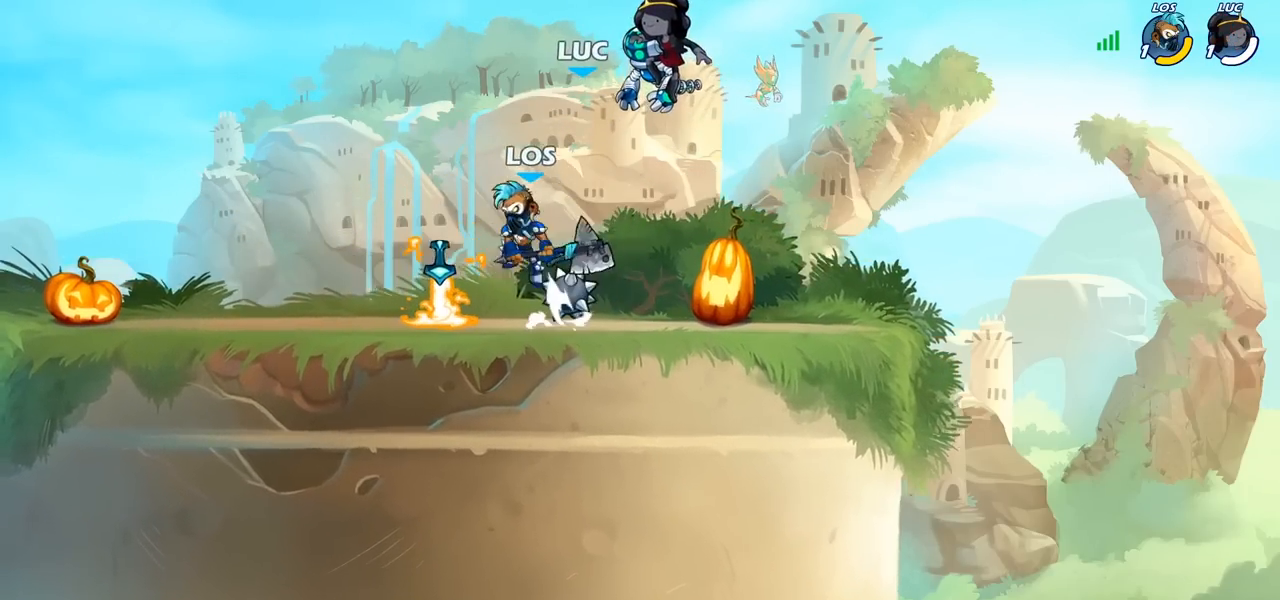
{"buttons": [], "left_stick": "center", "right_stick": "center", "events": []}
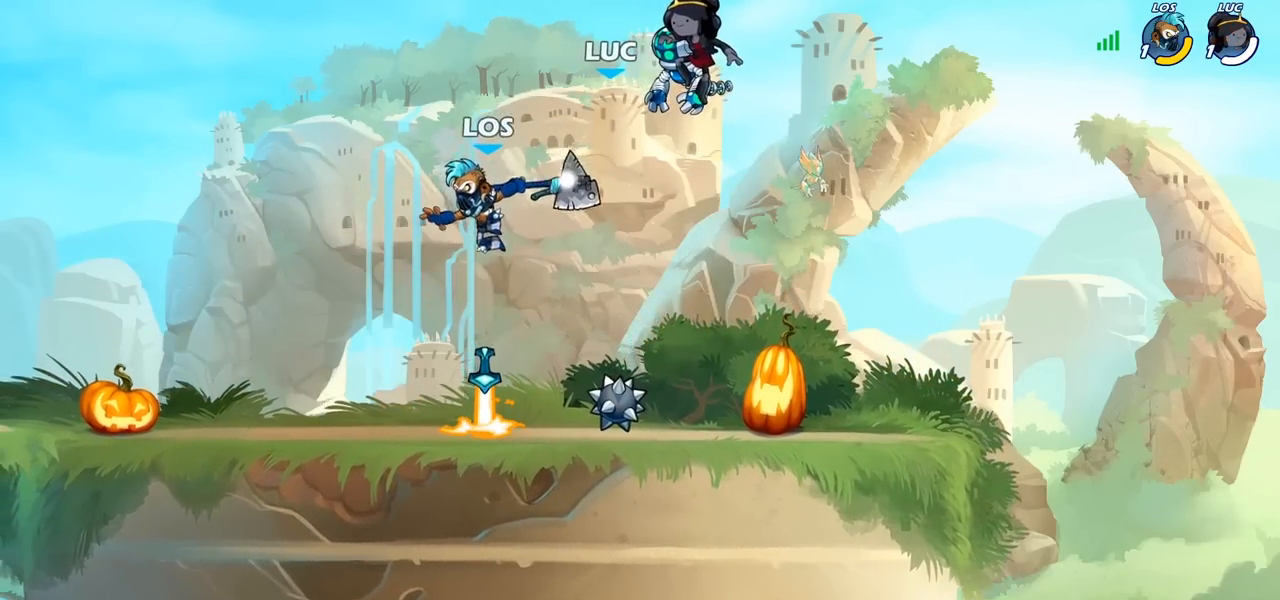
{"buttons": [], "left_stick": "center", "right_stick": "center", "events": []}
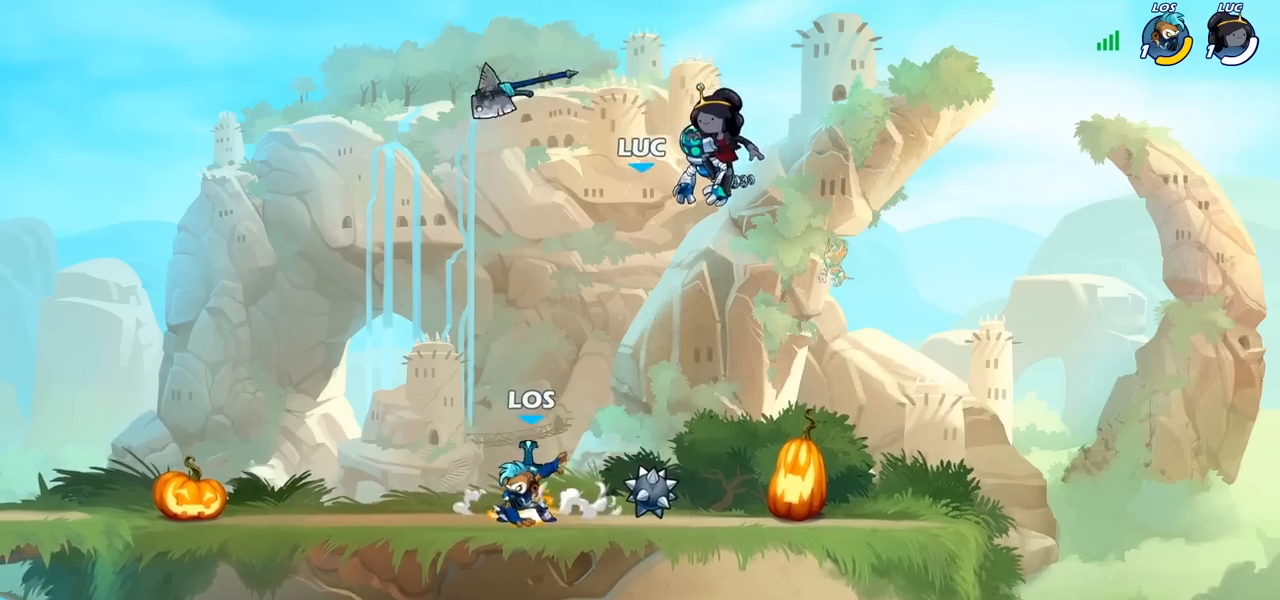
{"buttons": ["SELECT"], "left_stick": "center", "right_stick": "center", "events": [[267, "SELECT", "down"]]}
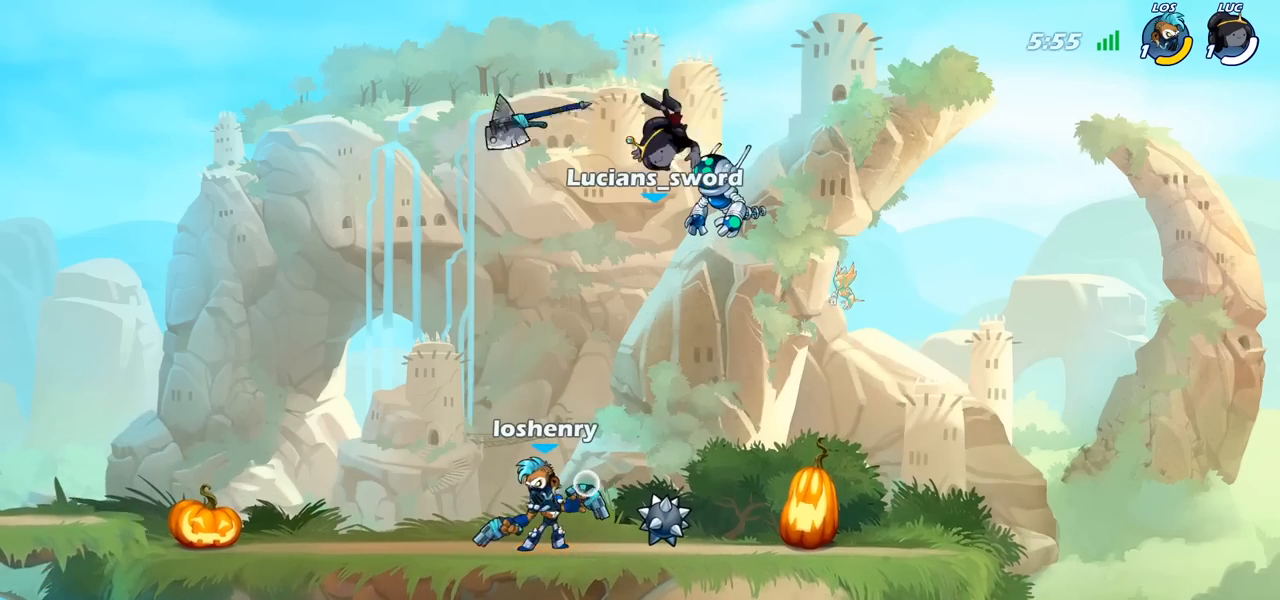
{"buttons": [], "left_stick": "center", "right_stick": "center", "events": [[183, "SELECT", "up"]]}
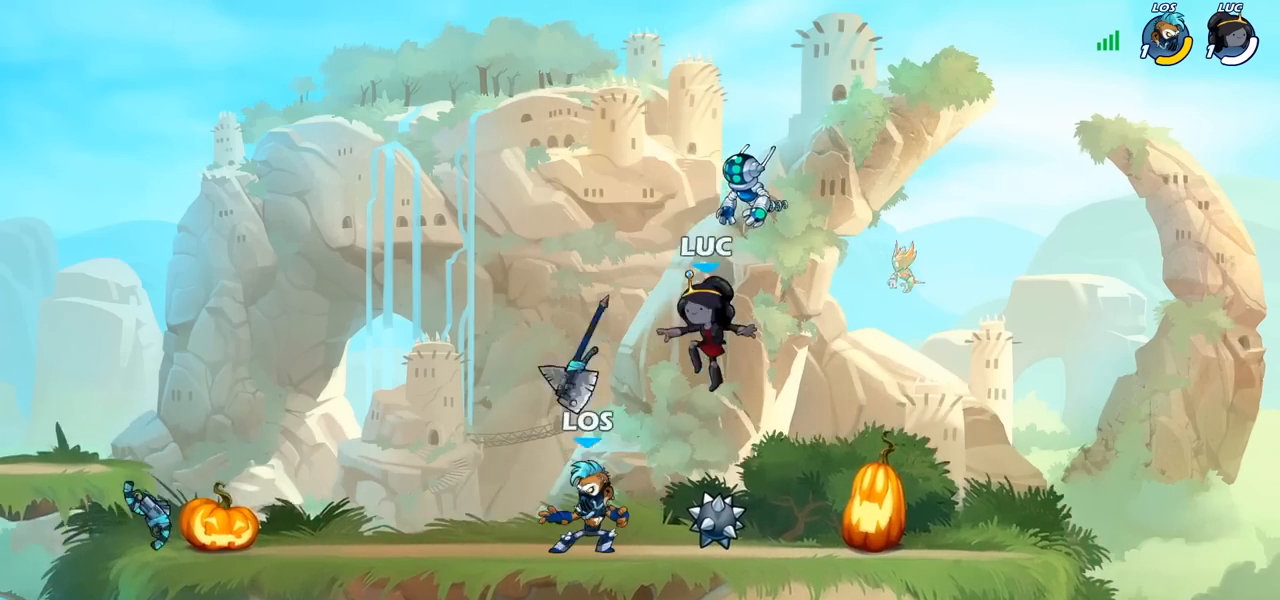
{"buttons": ["CROSS"], "left_stick": "left", "right_stick": "center", "events": [[233, "R1", "down"], [283, "CROSS", "down"], [383, "R1", "up"], [400, "CROSS", "up"], [483, "left_stick", "left"], [500, "CROSS", "down"]]}
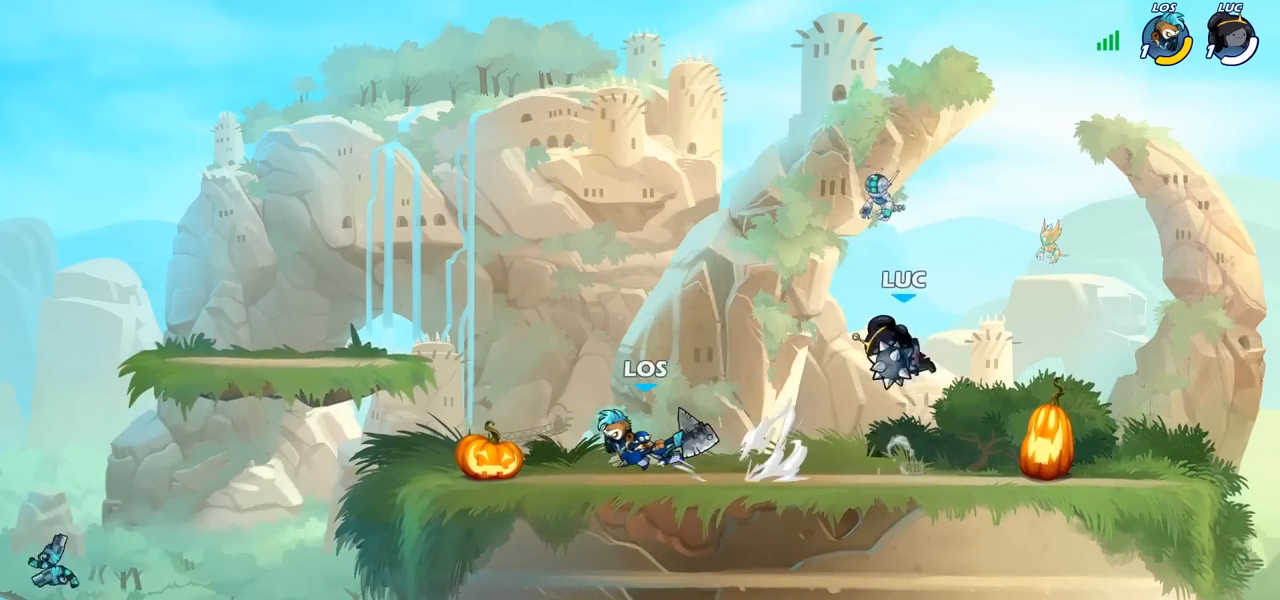
{"buttons": [], "left_stick": "center", "right_stick": "center", "events": [[100, "CROSS", "up"], [150, "CROSS", "down"], [233, "CROSS", "up"], [233, "R1", "down"], [267, "left_stick", "down-left"], [317, "R1", "up"], [383, "left_stick", "center"]]}
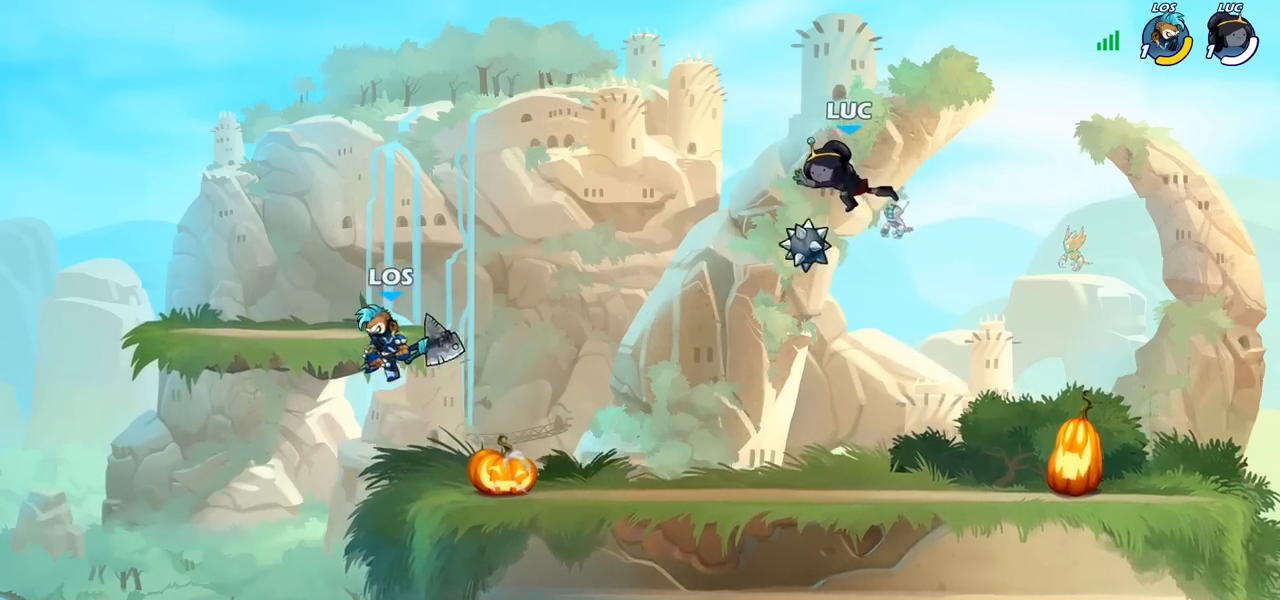
{"buttons": [], "left_stick": "left", "right_stick": "center", "events": [[267, "left_stick", "down"], [417, "left_stick", "left"]]}
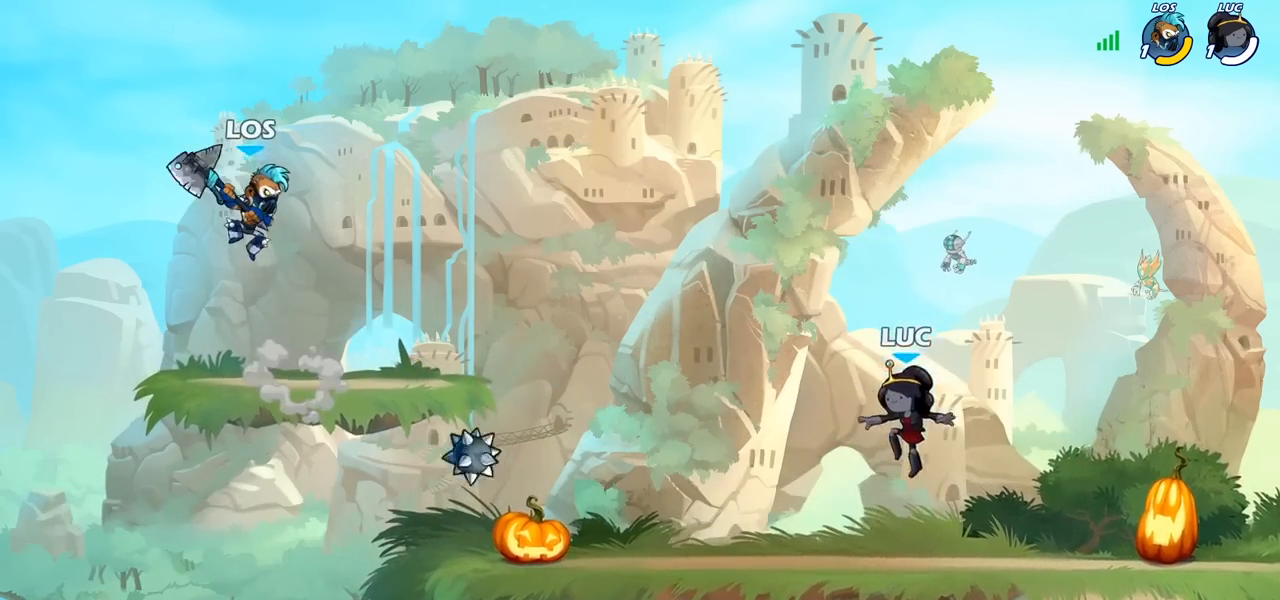
{"buttons": [], "left_stick": "down-left", "right_stick": "center", "events": [[267, "R2", "down"], [283, "CROSS", "down"], [400, "CROSS", "up"], [433, "R2", "up"], [500, "left_stick", "down-left"]]}
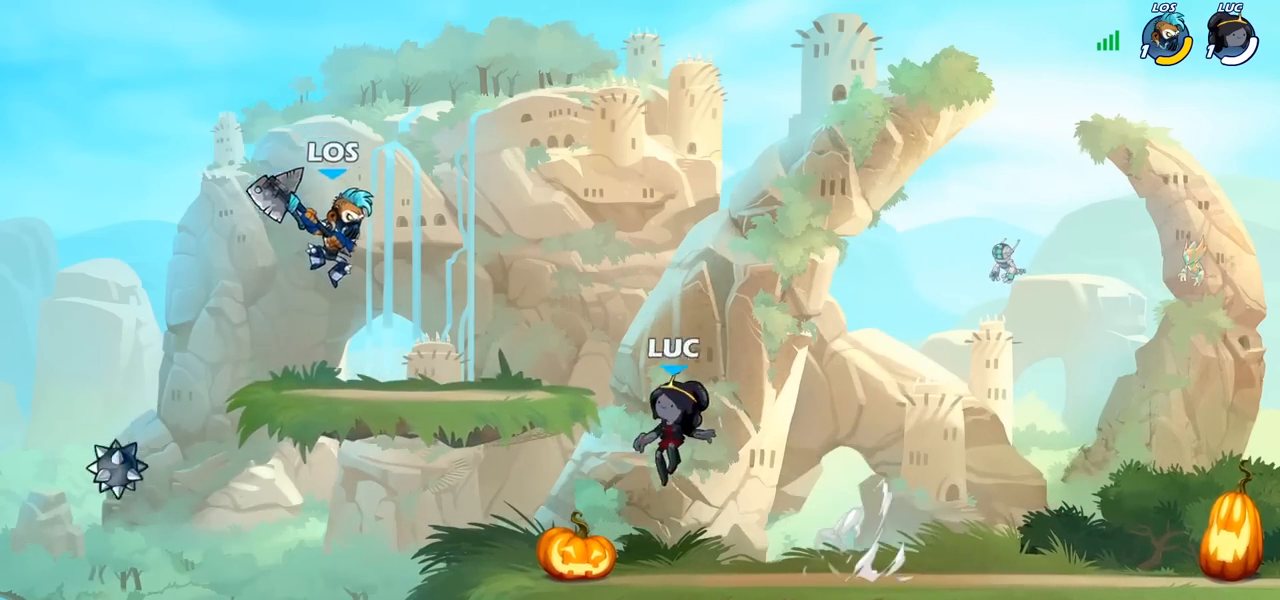
{"buttons": [], "left_stick": "center", "right_stick": "center", "events": [[83, "CROSS", "down"], [133, "left_stick", "center"], [167, "CIRCLE", "down"], [183, "CROSS", "up"], [283, "CIRCLE", "up"]]}
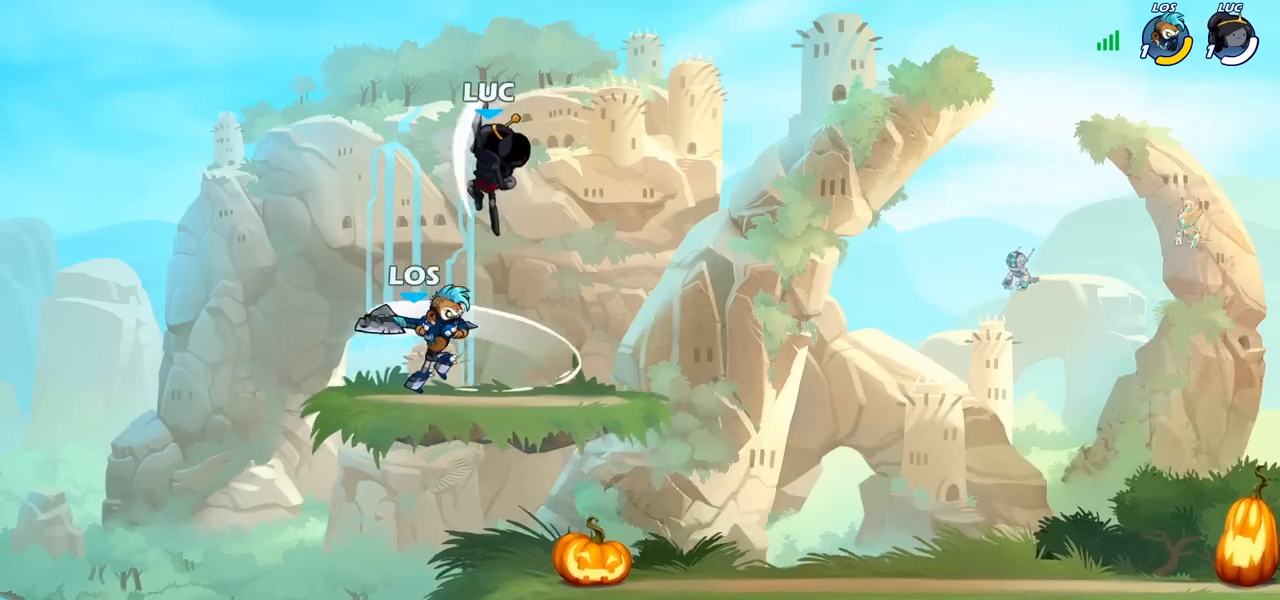
{"buttons": ["CIRCLE"], "left_stick": "down-left", "right_stick": "center", "events": [[17, "left_stick", "right"], [333, "left_stick", "down"], [350, "CIRCLE", "down"], [467, "left_stick", "down-left"]]}